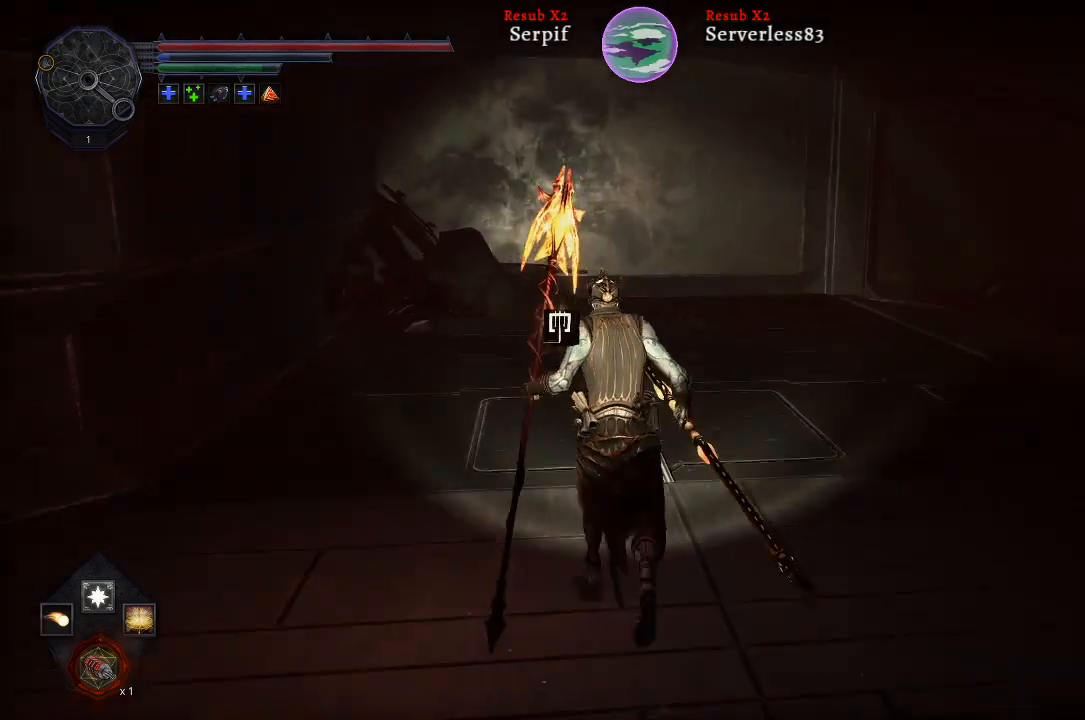
Gameplay with a controller (Xbox layout); each line is a JSON object with the inputs held at the frame after it. "events" lists button and stick changes between this image and that frame as [ms after this image, input, new state], when the widget could be followed in between.
{"buttons": ["L2"], "left_stick": "up", "right_stick": "center", "events": [[17, "right_stick", "right"], [483, "right_stick", "center"]]}
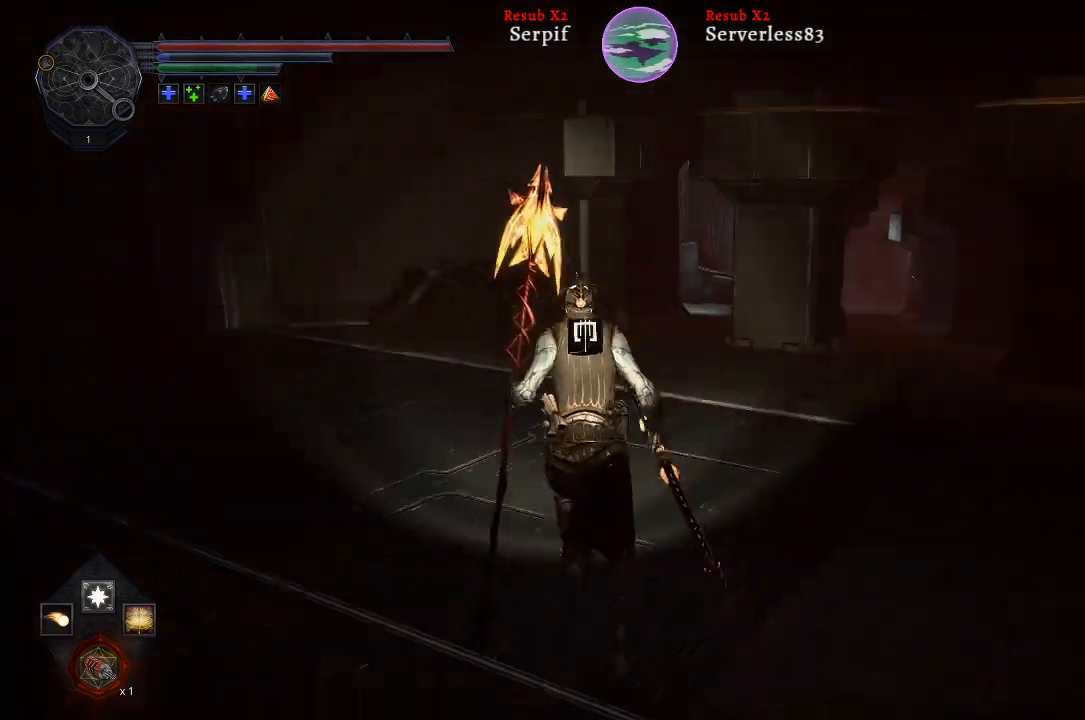
{"buttons": ["L2"], "left_stick": "up", "right_stick": "center", "events": []}
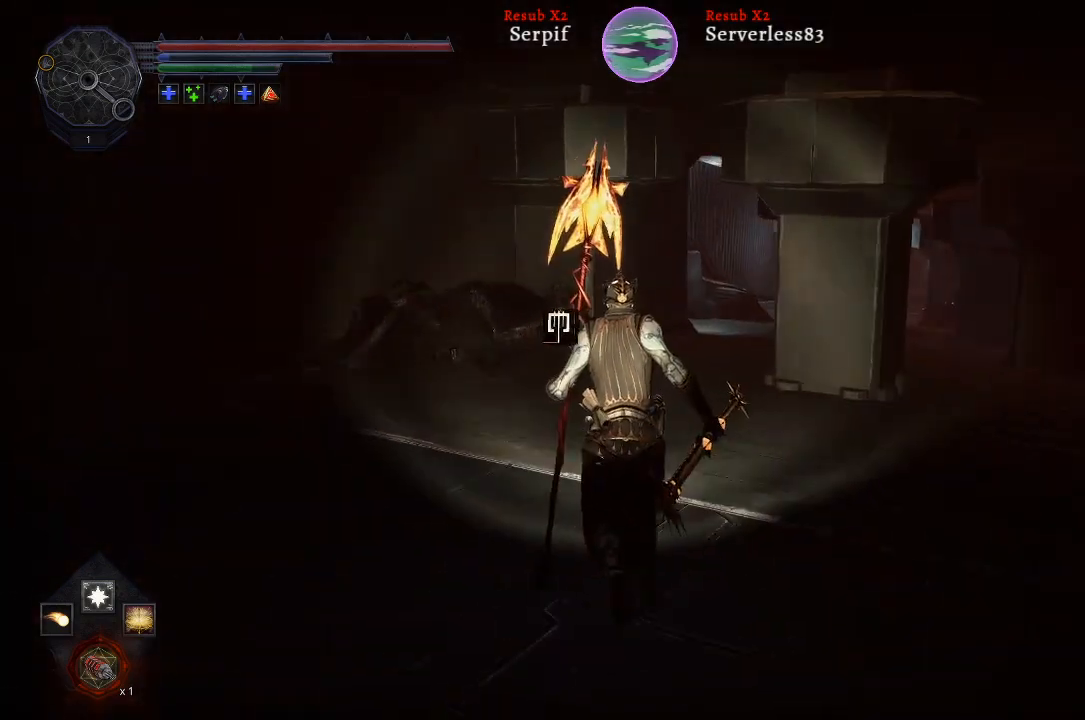
{"buttons": [], "left_stick": "up", "right_stick": "right", "events": [[133, "right_stick", "right"], [350, "L2", "up"]]}
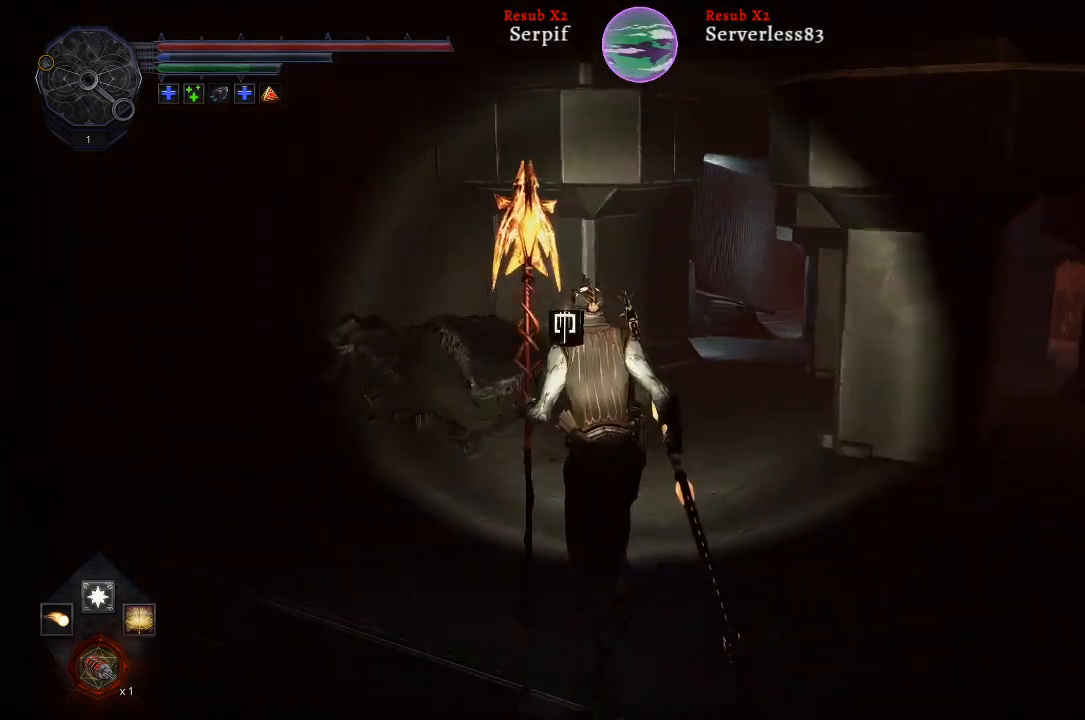
{"buttons": [], "left_stick": "up", "right_stick": "right", "events": []}
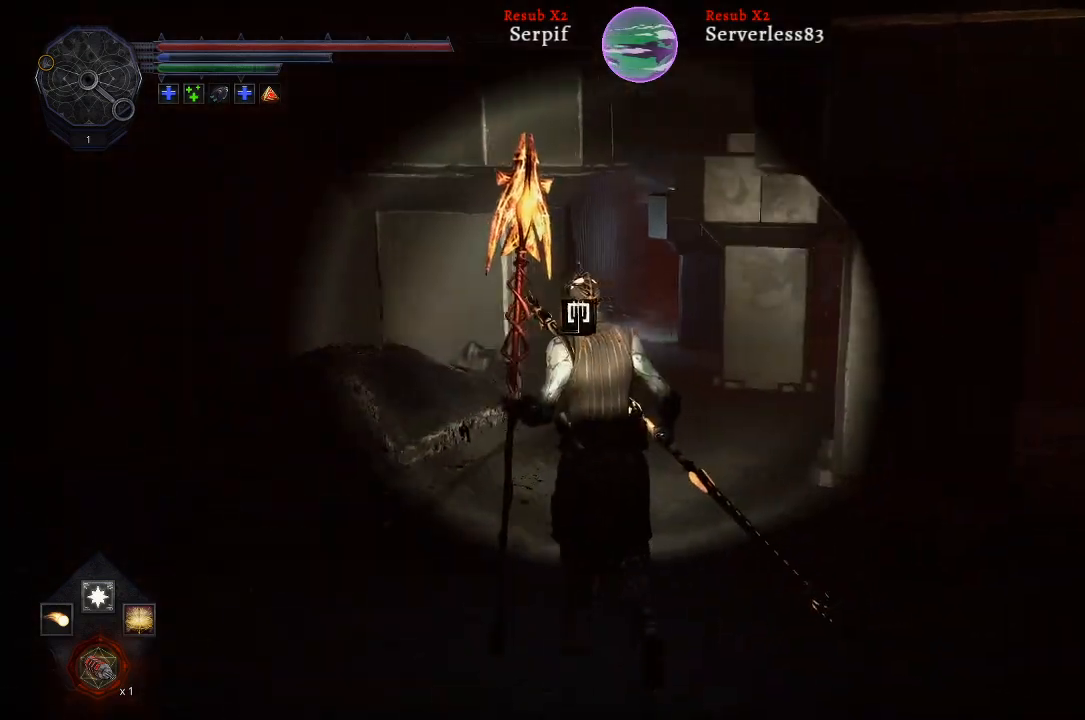
{"buttons": [], "left_stick": "up", "right_stick": "right", "events": [[67, "right_stick", "center"], [383, "right_stick", "right"]]}
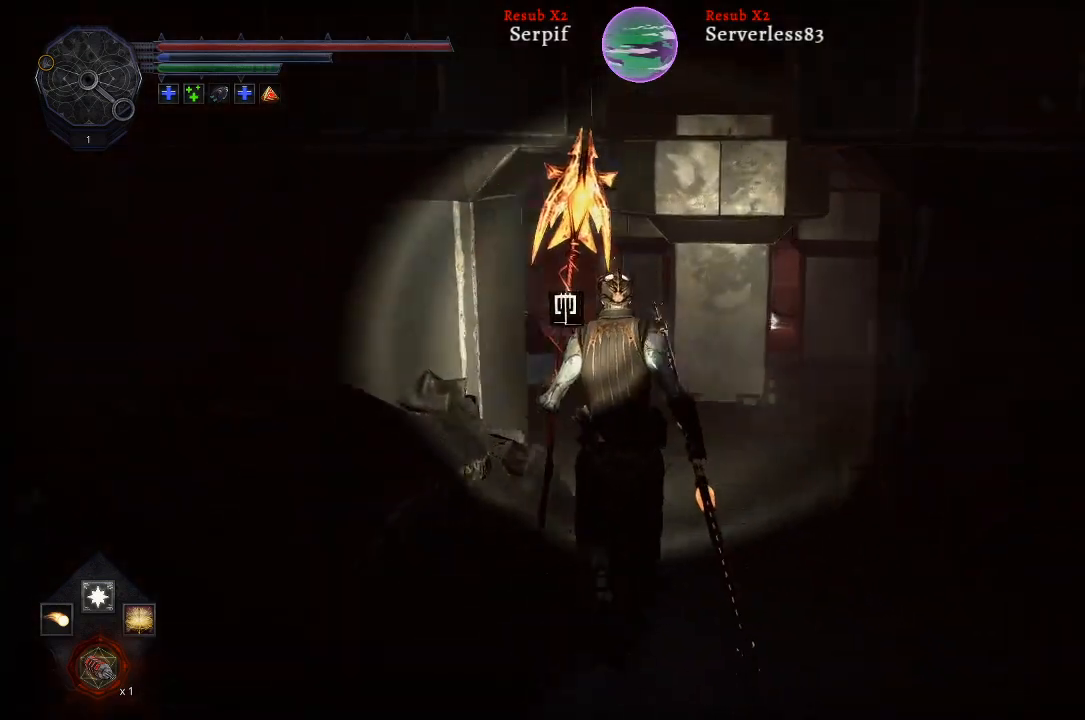
{"buttons": [], "left_stick": "up", "right_stick": "center", "events": [[50, "right_stick", "center"]]}
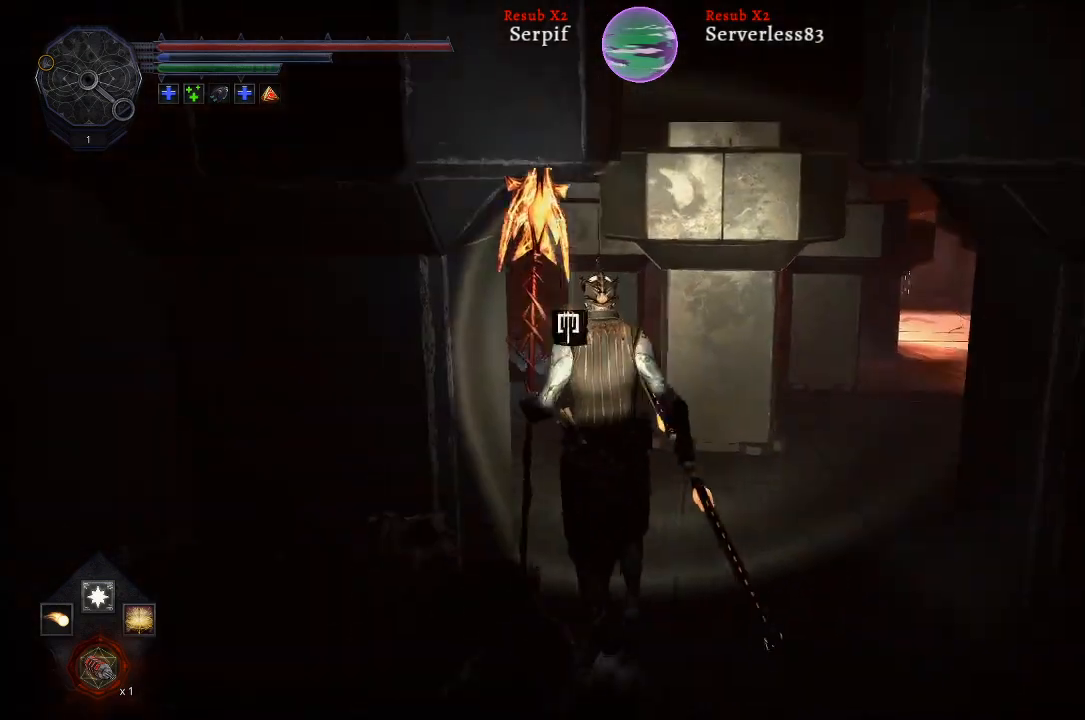
{"buttons": [], "left_stick": "up", "right_stick": "left", "events": [[350, "right_stick", "left"]]}
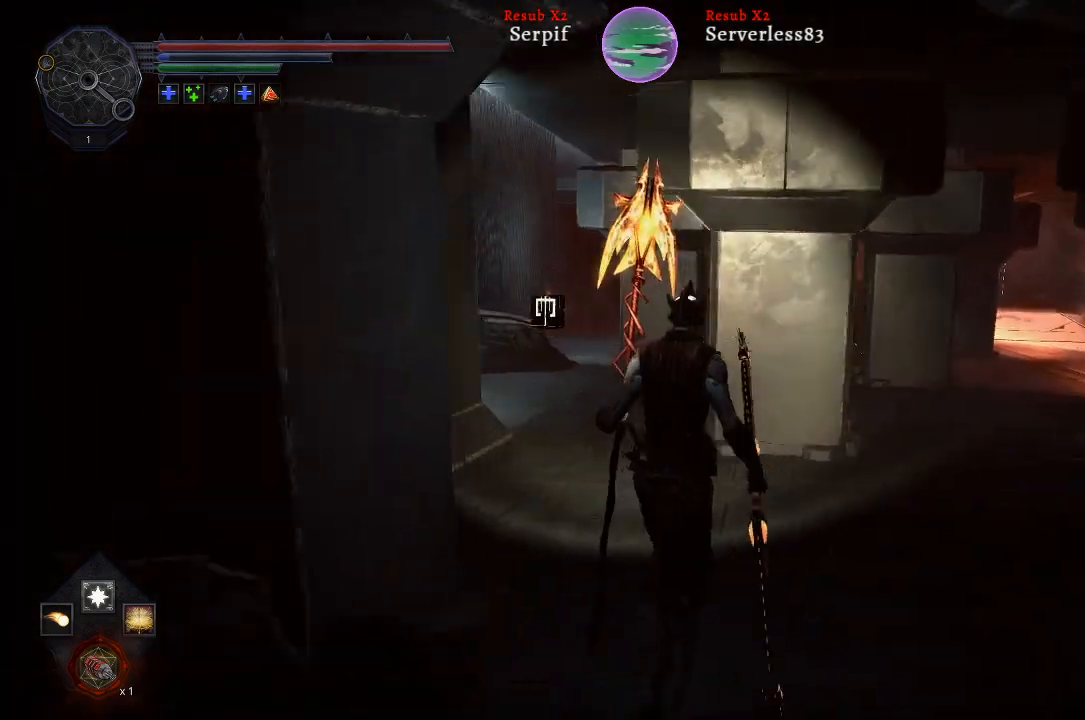
{"buttons": [], "left_stick": "up", "right_stick": "left", "events": [[67, "right_stick", "center"], [400, "right_stick", "left"]]}
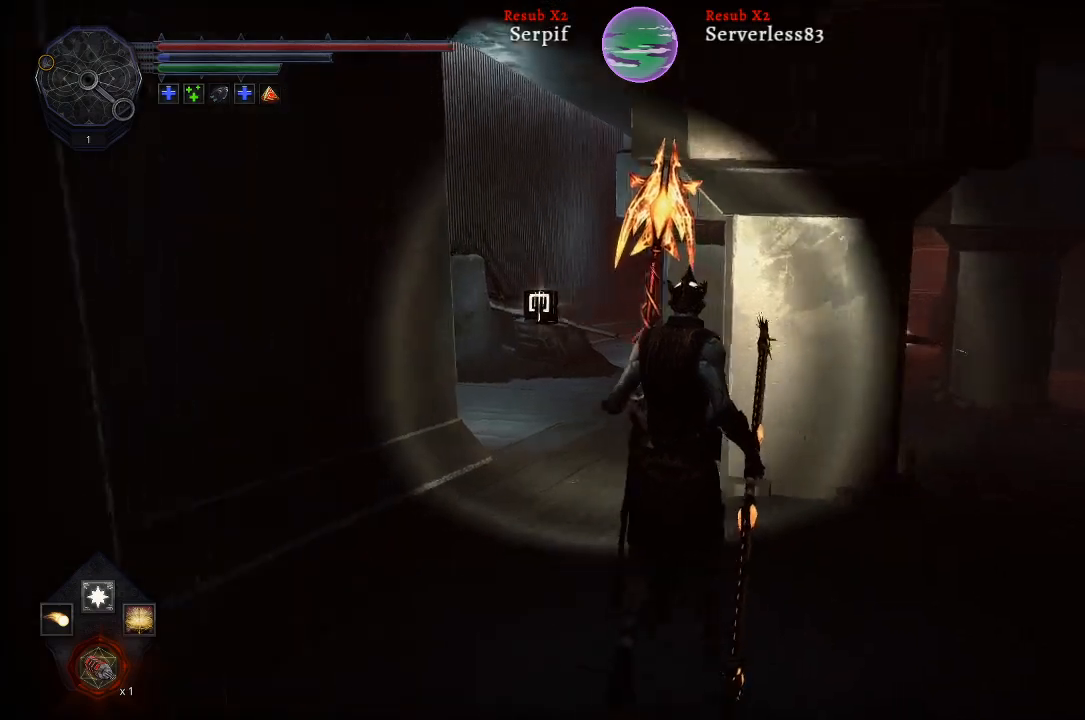
{"buttons": [], "left_stick": "up", "right_stick": "center", "events": [[167, "right_stick", "center"]]}
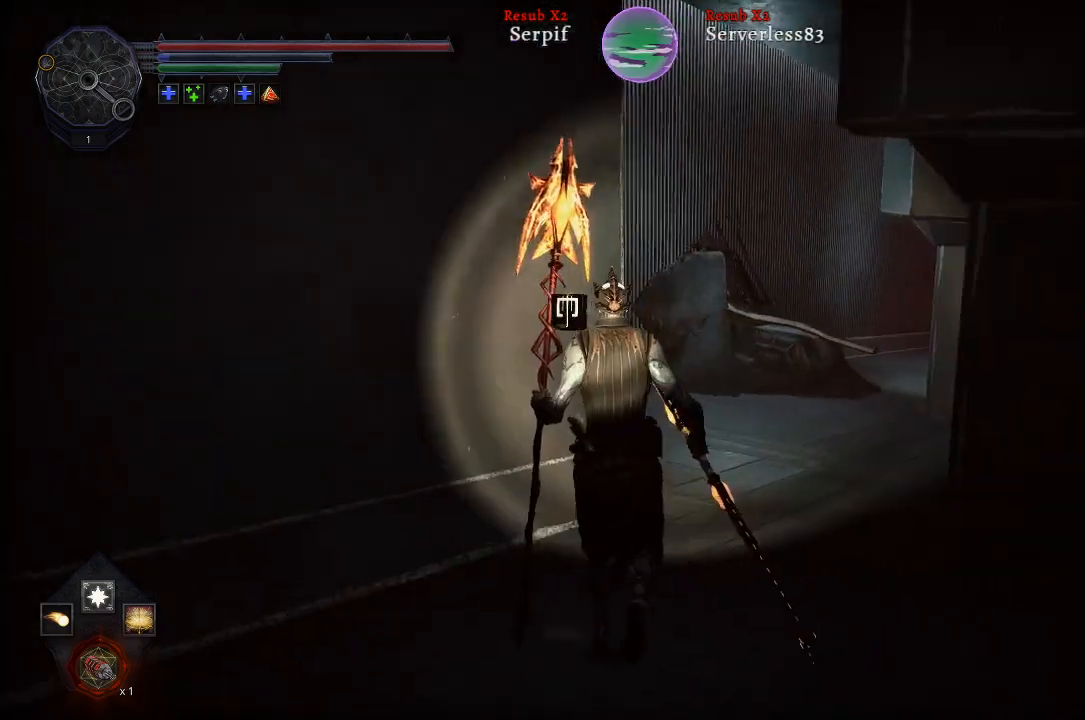
{"buttons": [], "left_stick": "up", "right_stick": "center", "events": [[33, "right_stick", "right"], [350, "right_stick", "center"]]}
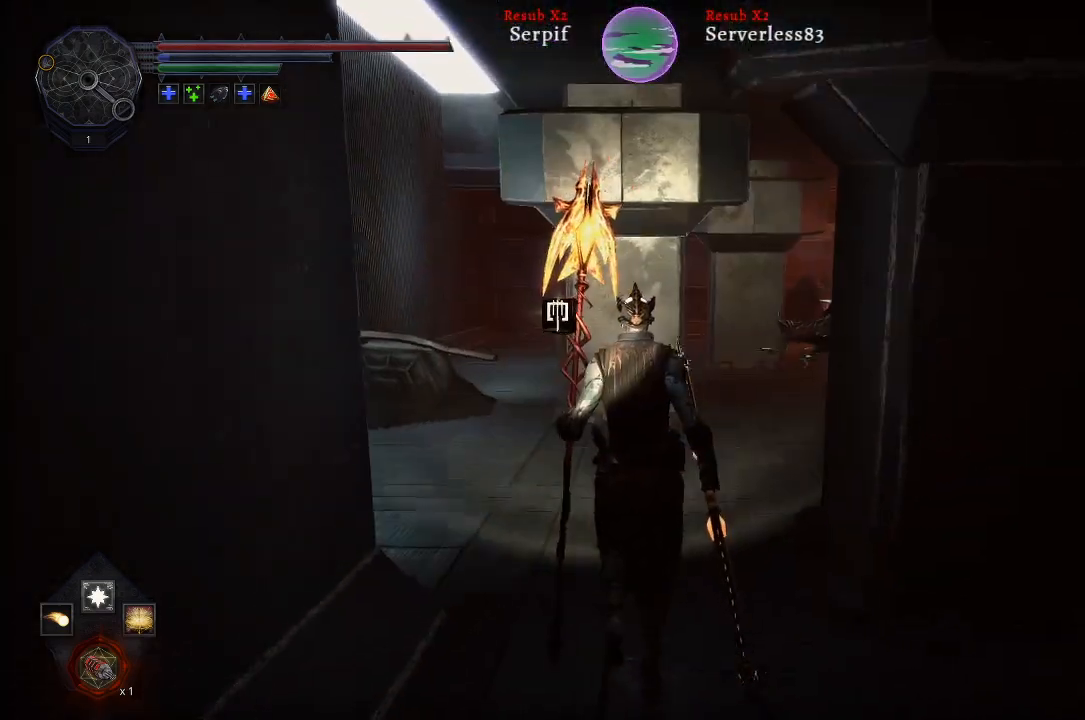
{"buttons": [], "left_stick": "center", "right_stick": "right", "events": [[283, "right_stick", "right"], [367, "left_stick", "center"]]}
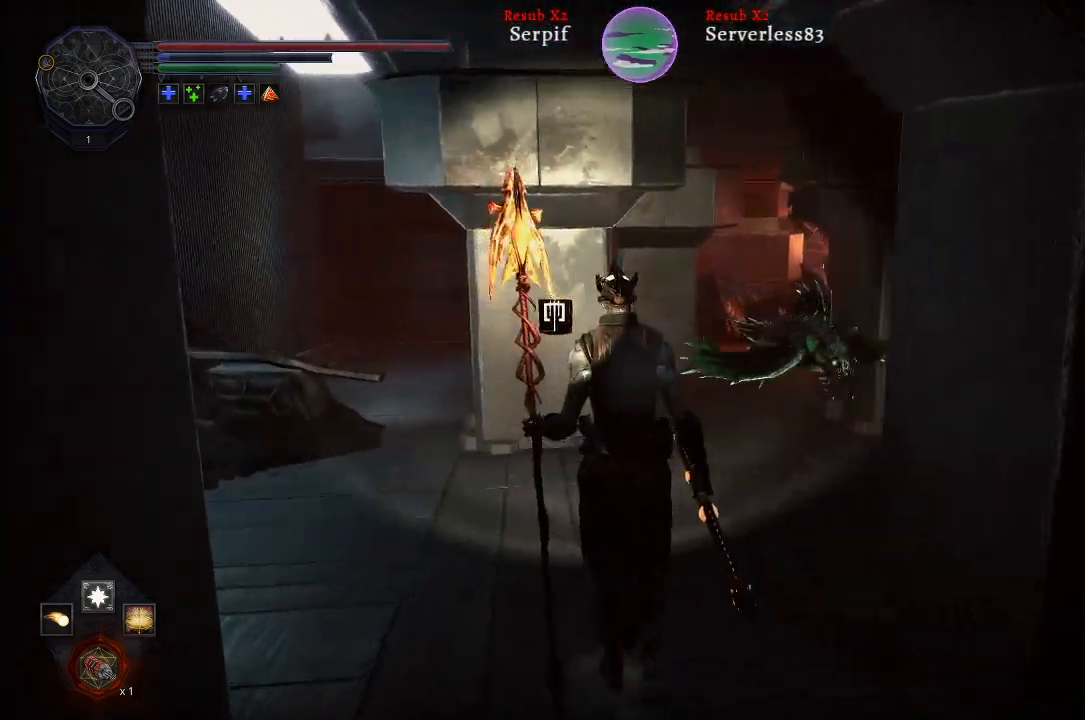
{"buttons": [], "left_stick": "up", "right_stick": "center", "events": [[83, "right_stick", "center"], [200, "R3", "down"], [300, "R3", "up"], [400, "left_stick", "up"]]}
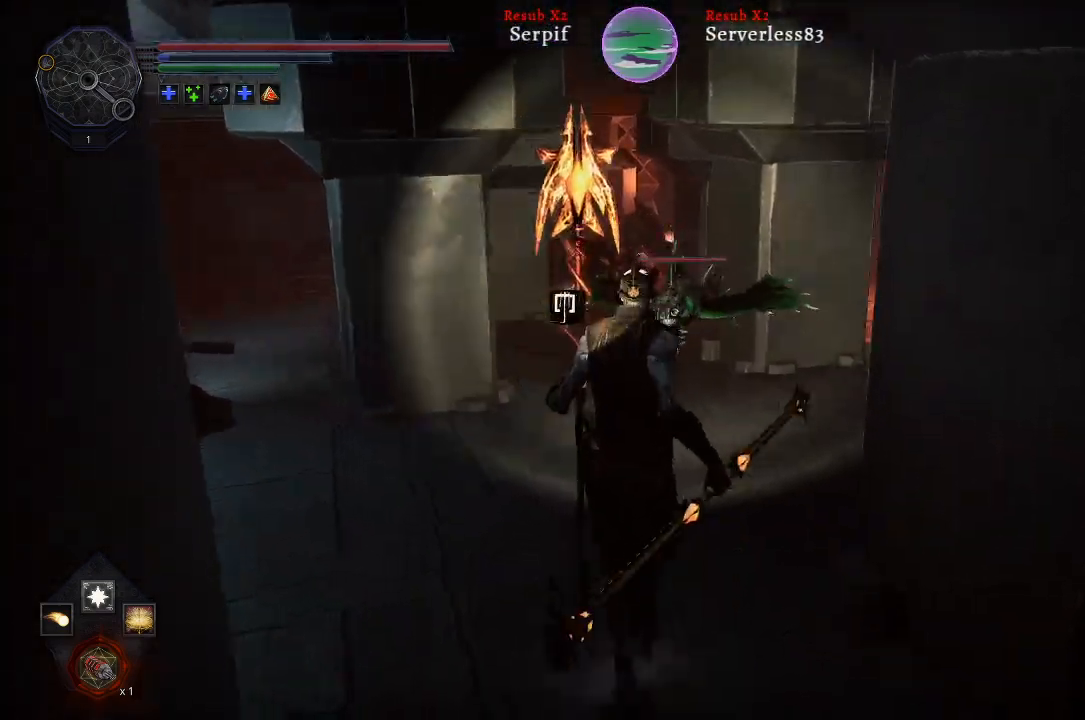
{"buttons": [], "left_stick": "up-right", "right_stick": "center", "events": [[400, "left_stick", "up-right"]]}
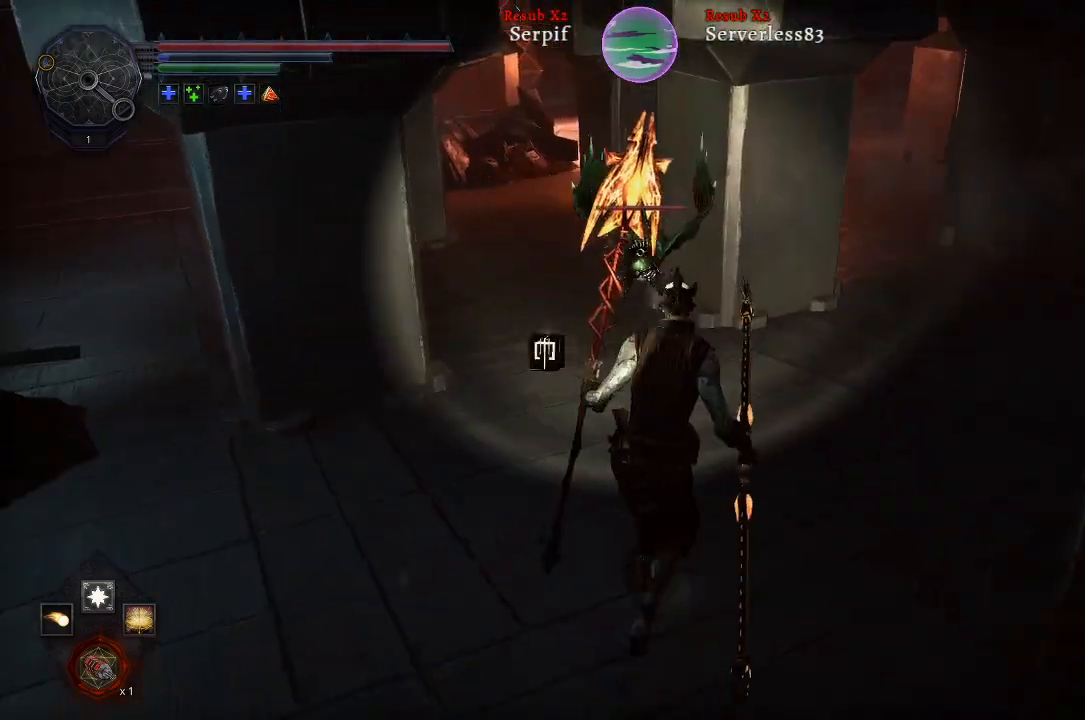
{"buttons": [], "left_stick": "up-right", "right_stick": "center", "events": [[17, "B", "down"], [133, "B", "up"], [233, "R1", "down"], [383, "R1", "up"]]}
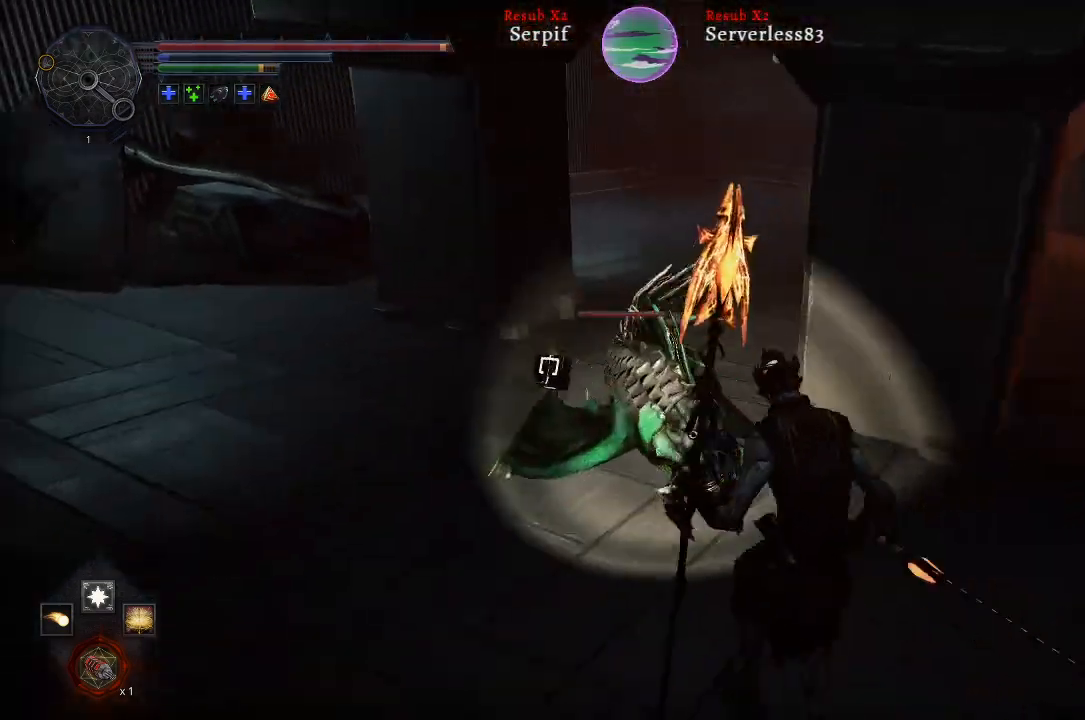
{"buttons": ["R1"], "left_stick": "up", "right_stick": "center", "events": [[50, "left_stick", "up"], [467, "R1", "down"]]}
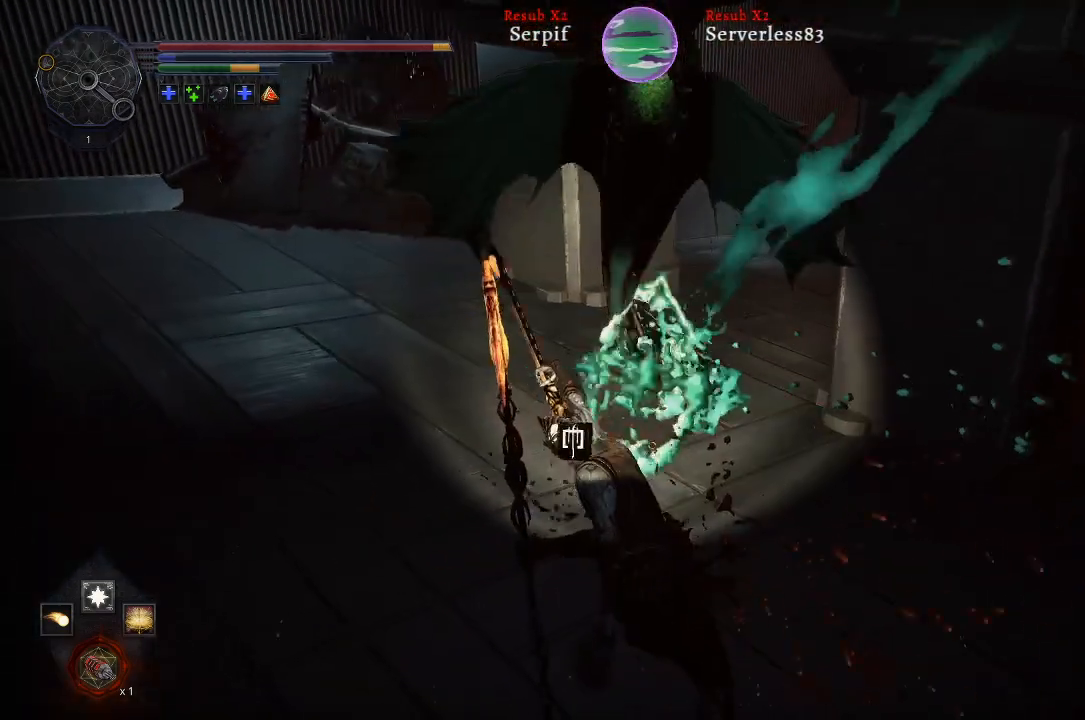
{"buttons": [], "left_stick": "center", "right_stick": "center", "events": [[117, "R1", "up"], [217, "left_stick", "center"]]}
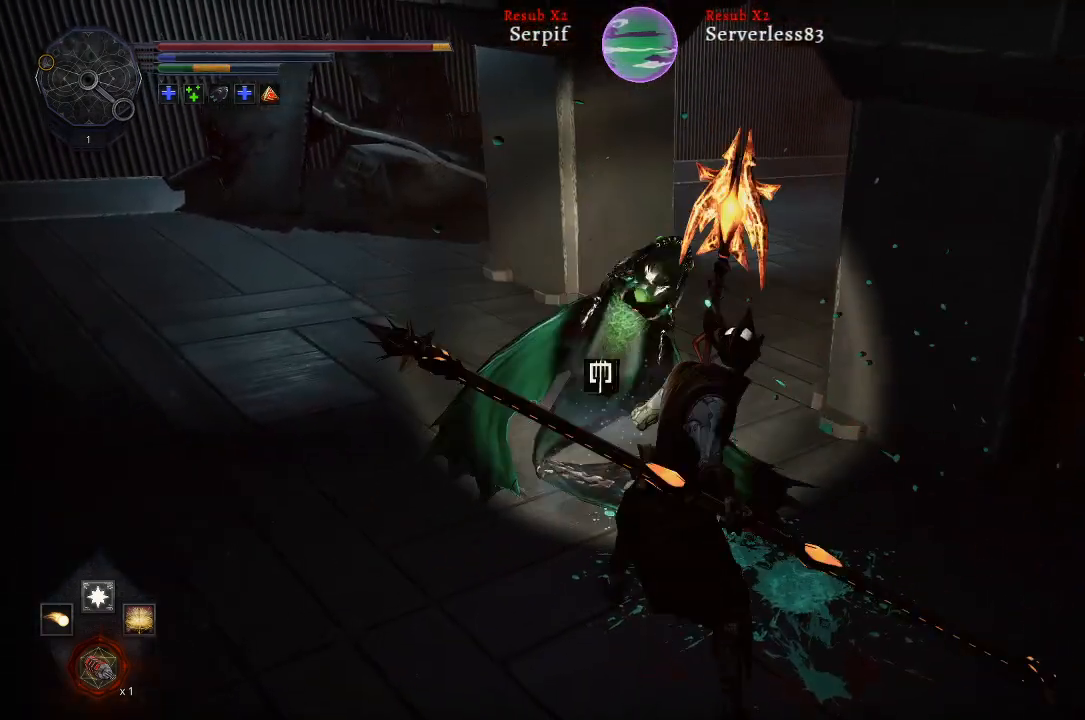
{"buttons": [], "left_stick": "center", "right_stick": "center", "events": []}
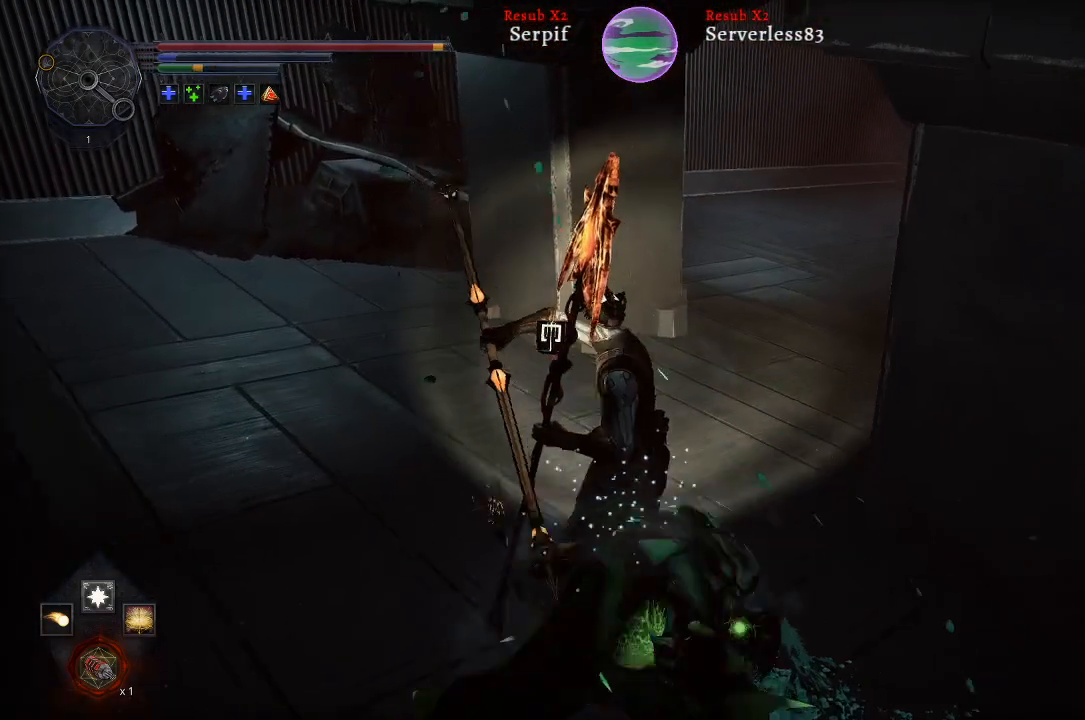
{"buttons": [], "left_stick": "up", "right_stick": "down-left", "events": [[133, "right_stick", "left"], [183, "right_stick", "down-left"], [333, "left_stick", "up"]]}
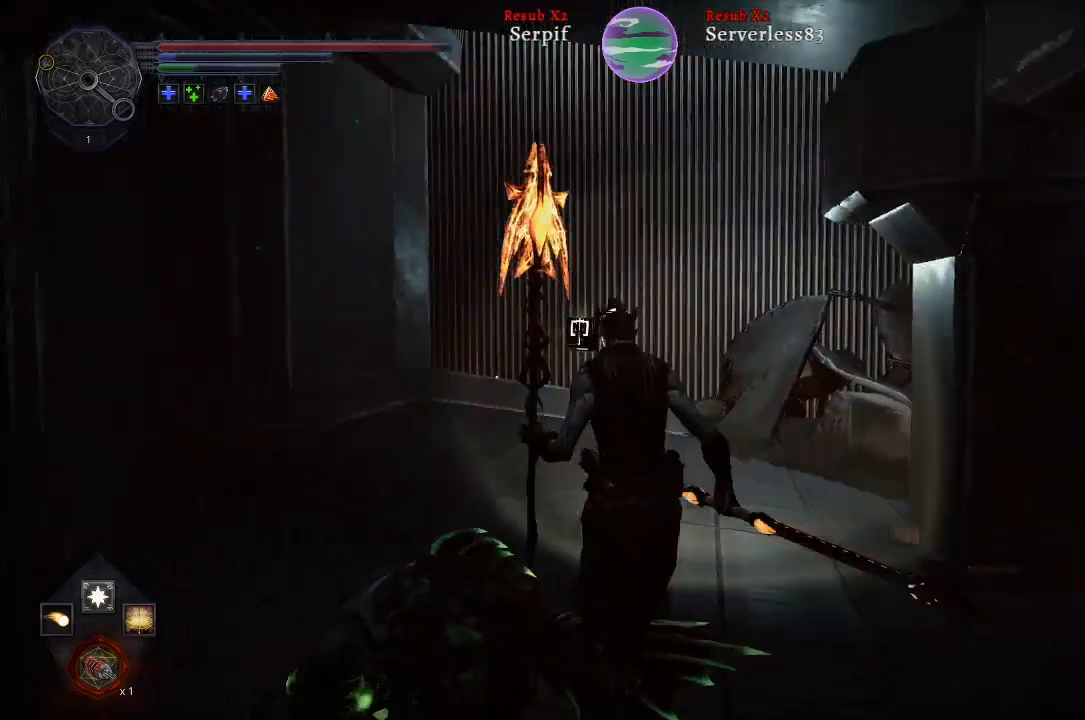
{"buttons": ["L2"], "left_stick": "up", "right_stick": "center", "events": [[67, "right_stick", "center"], [217, "L2", "down"]]}
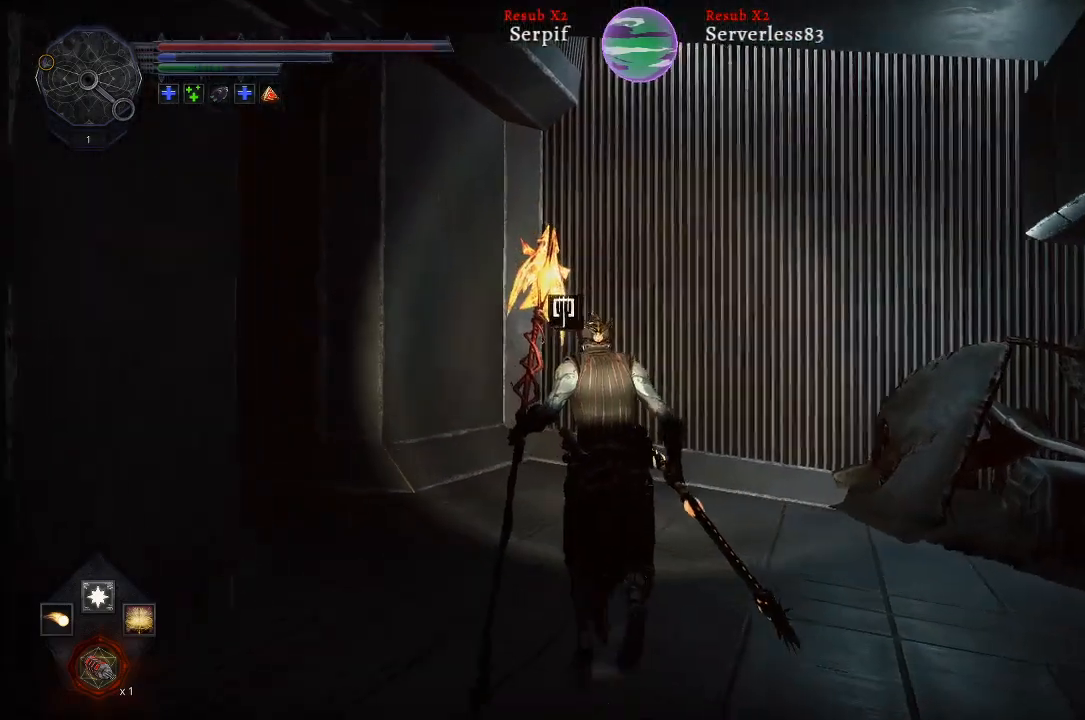
{"buttons": [], "left_stick": "up-right", "right_stick": "right", "events": [[267, "right_stick", "right"], [400, "L2", "up"], [400, "left_stick", "up-right"]]}
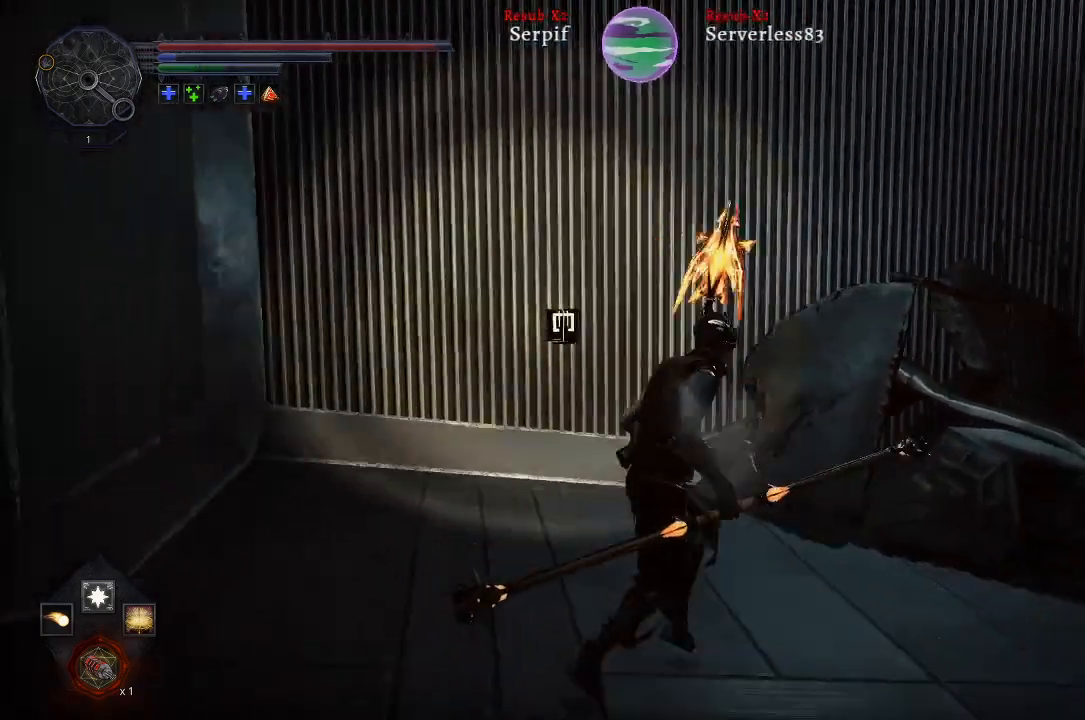
{"buttons": [], "left_stick": "up-right", "right_stick": "right", "events": [[200, "left_stick", "right"], [500, "left_stick", "up-right"]]}
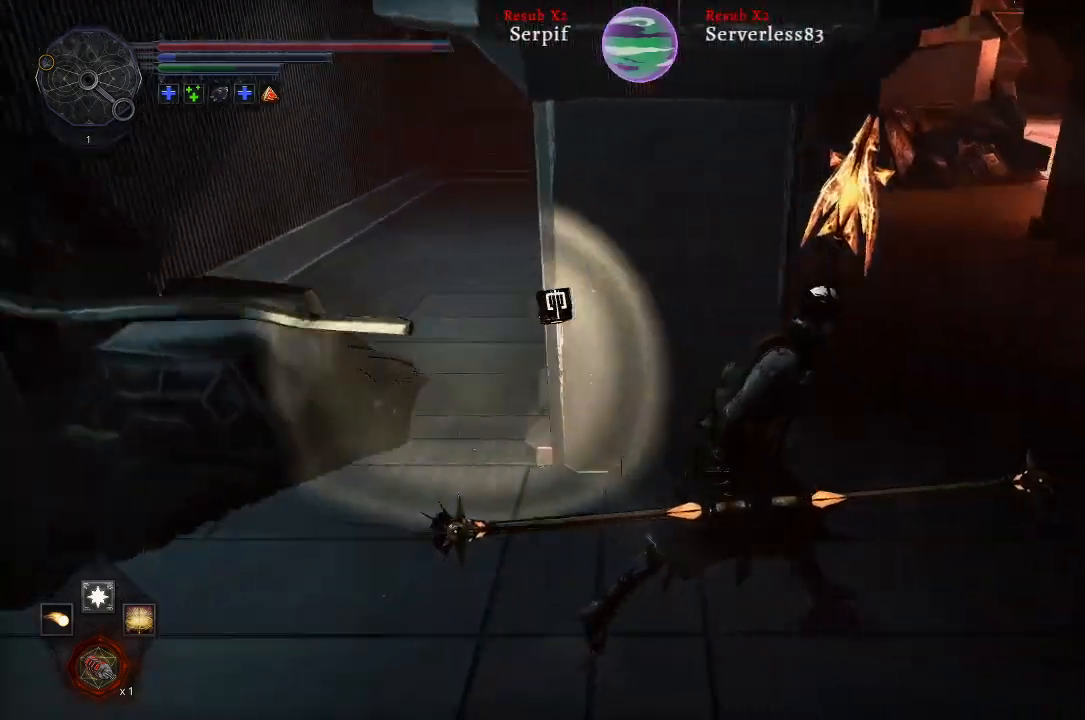
{"buttons": ["L2"], "left_stick": "up-right", "right_stick": "center", "events": [[350, "L2", "down"], [500, "right_stick", "center"]]}
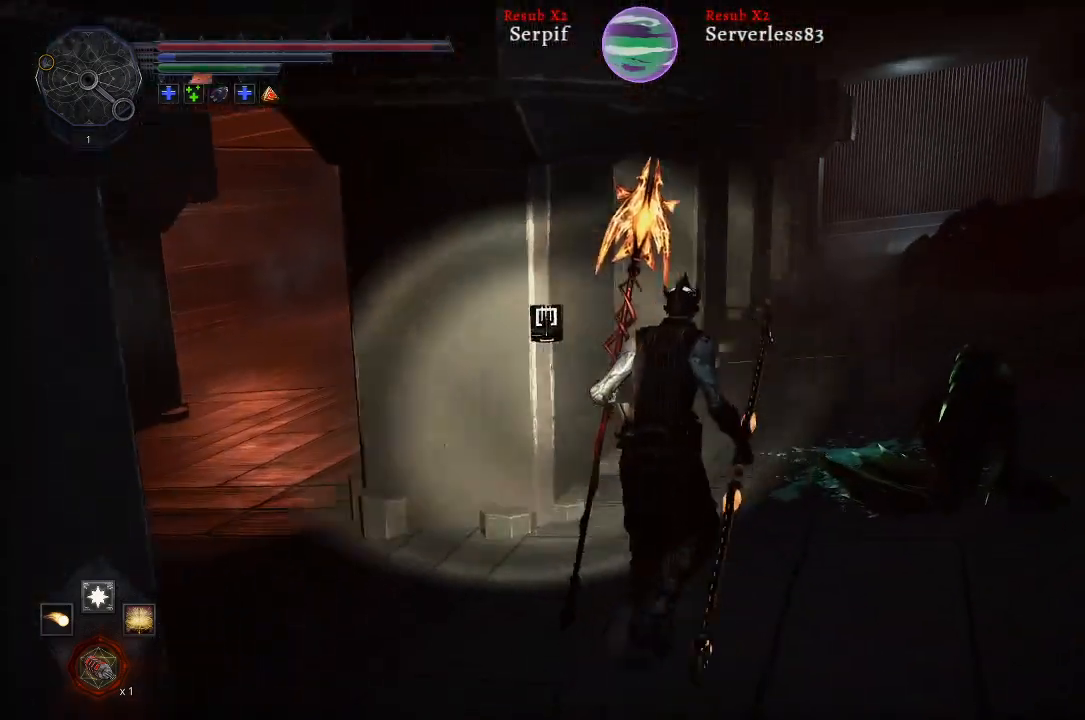
{"buttons": ["L2"], "left_stick": "up-right", "right_stick": "right", "events": [[450, "right_stick", "right"]]}
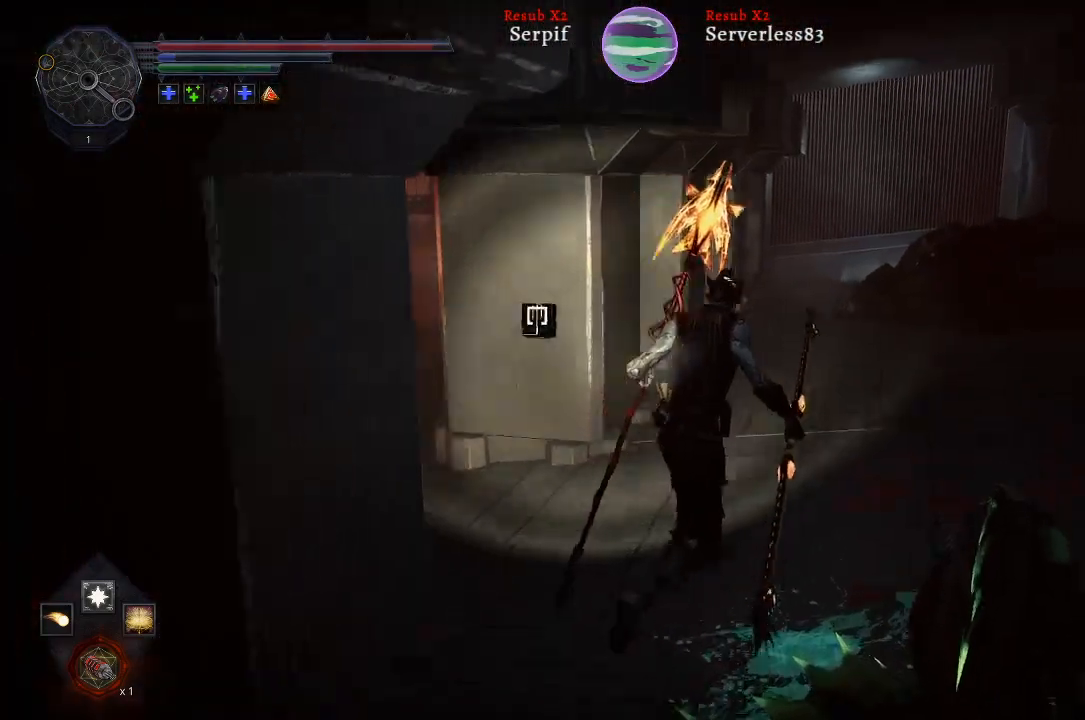
{"buttons": ["L2"], "left_stick": "up-right", "right_stick": "center", "events": [[467, "right_stick", "center"]]}
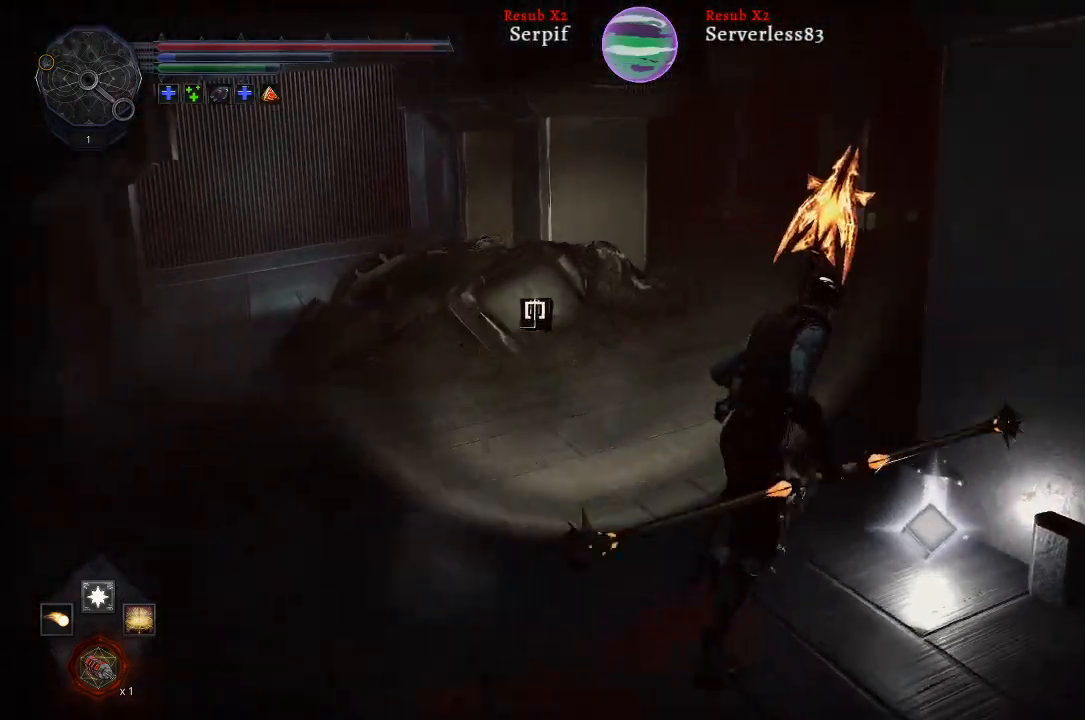
{"buttons": [], "left_stick": "up", "right_stick": "center", "events": [[83, "L2", "up"], [133, "left_stick", "up"], [217, "X", "down"], [283, "X", "up"]]}
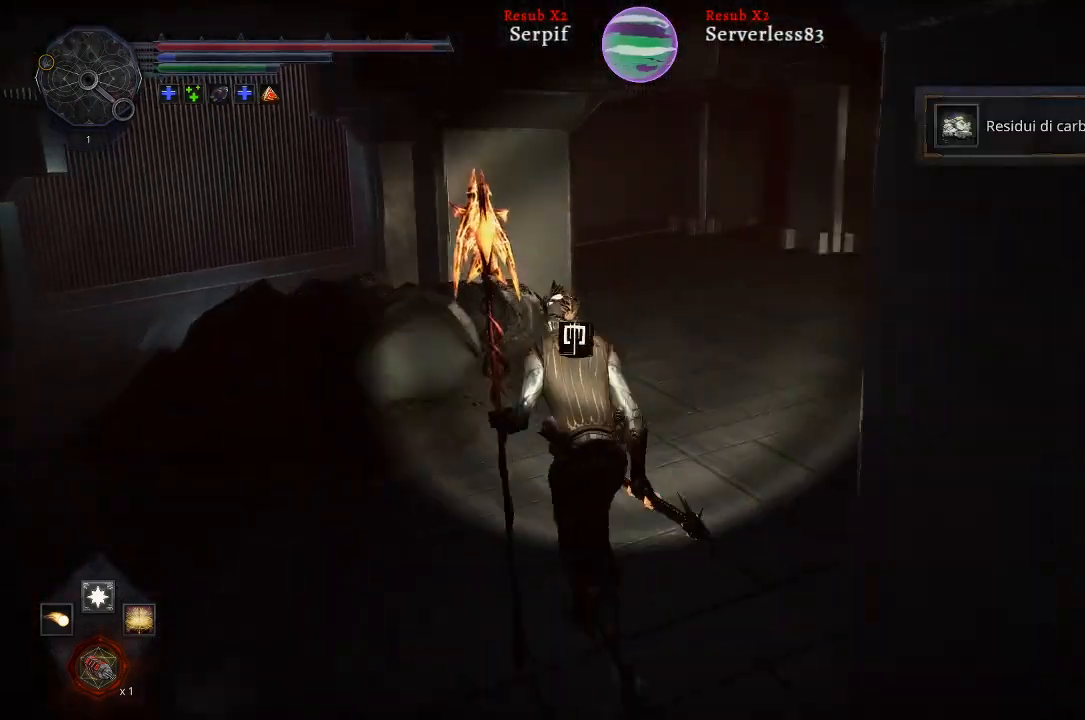
{"buttons": ["L2"], "left_stick": "up", "right_stick": "center", "events": [[450, "L2", "down"]]}
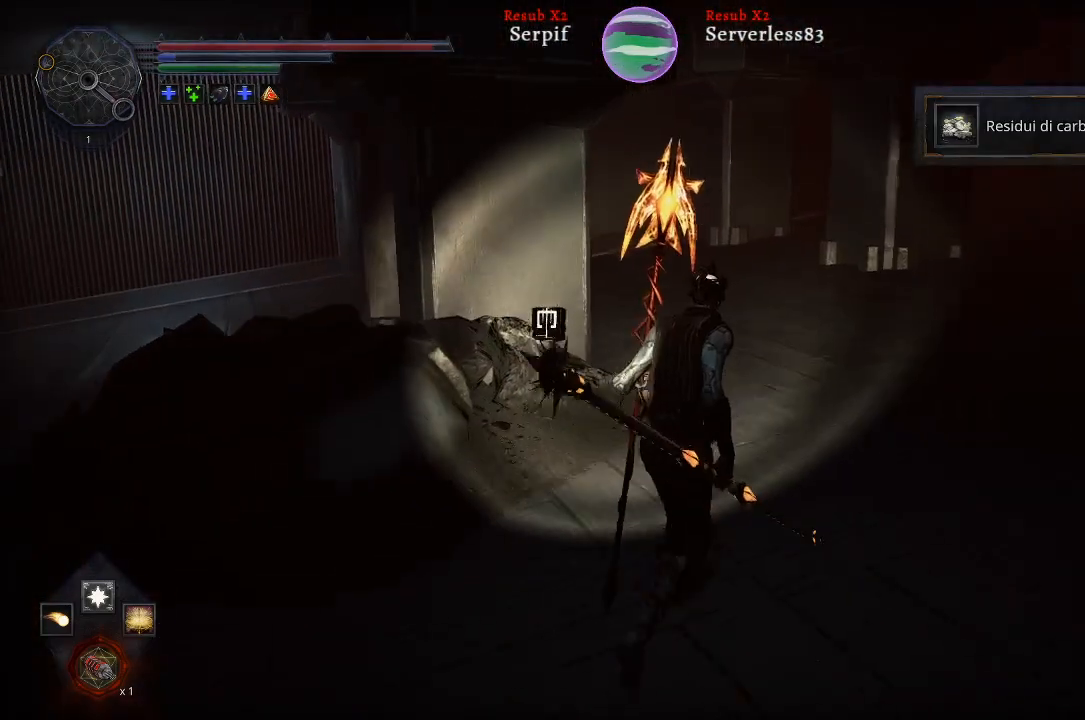
{"buttons": ["L2"], "left_stick": "up", "right_stick": "left", "events": [[250, "right_stick", "left"]]}
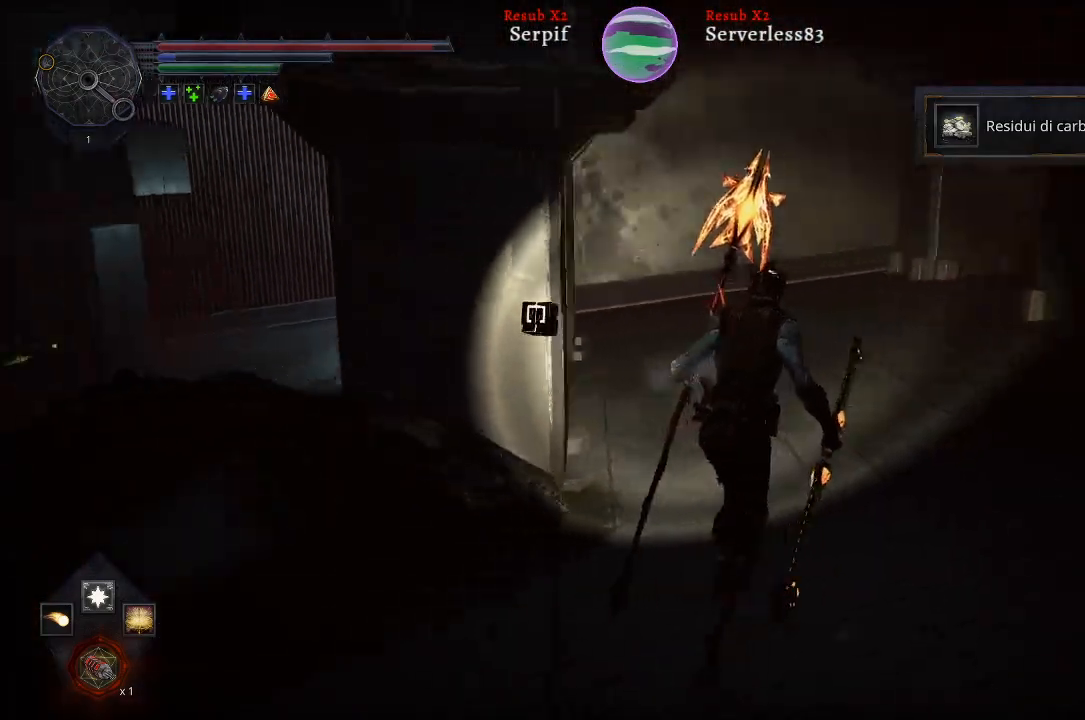
{"buttons": [], "left_stick": "up", "right_stick": "center", "events": [[33, "right_stick", "center"], [317, "L2", "up"]]}
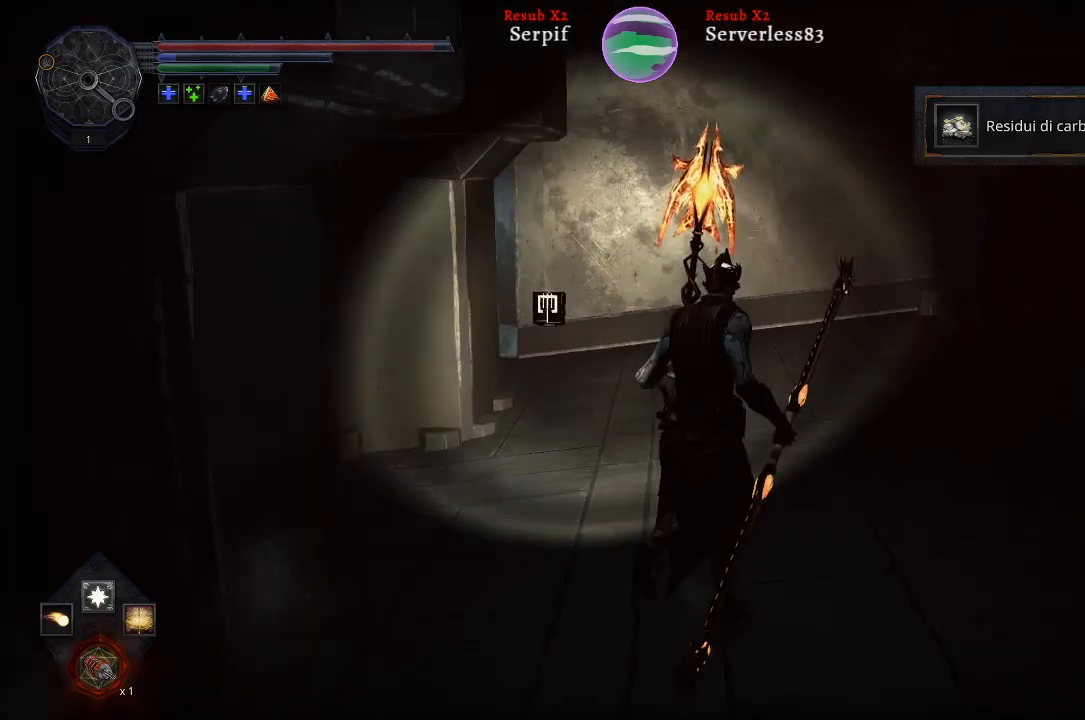
{"buttons": ["L2"], "left_stick": "up", "right_stick": "right", "events": [[200, "right_stick", "right"], [483, "L2", "down"]]}
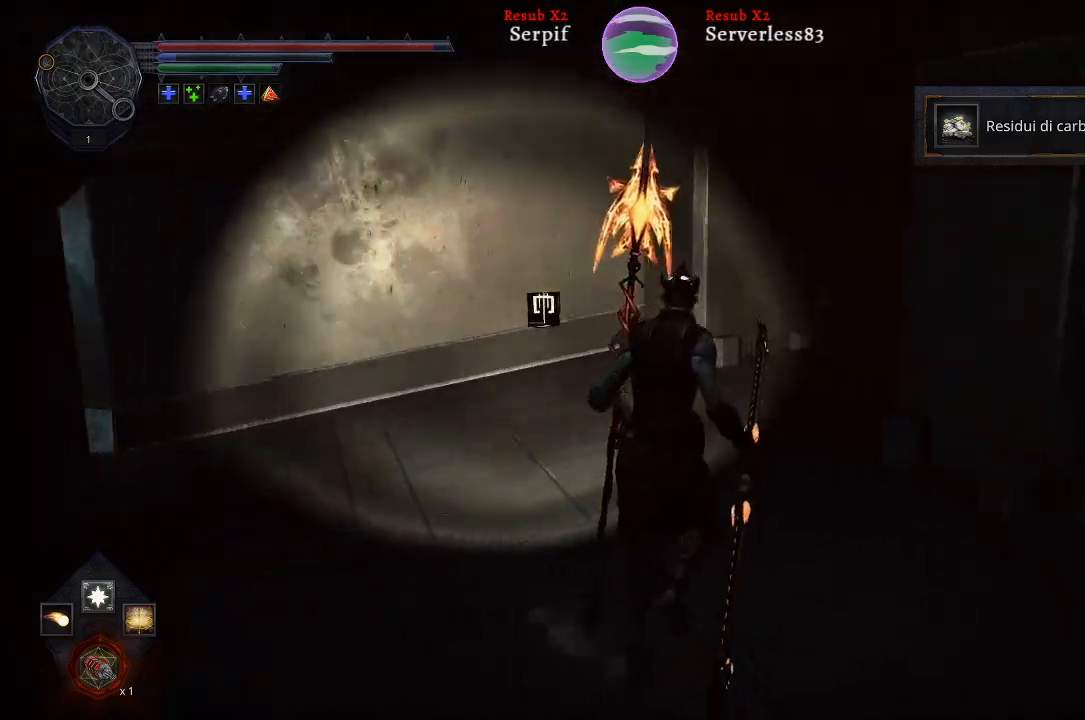
{"buttons": ["L2"], "left_stick": "up", "right_stick": "left", "events": [[17, "right_stick", "center"], [117, "right_stick", "left"]]}